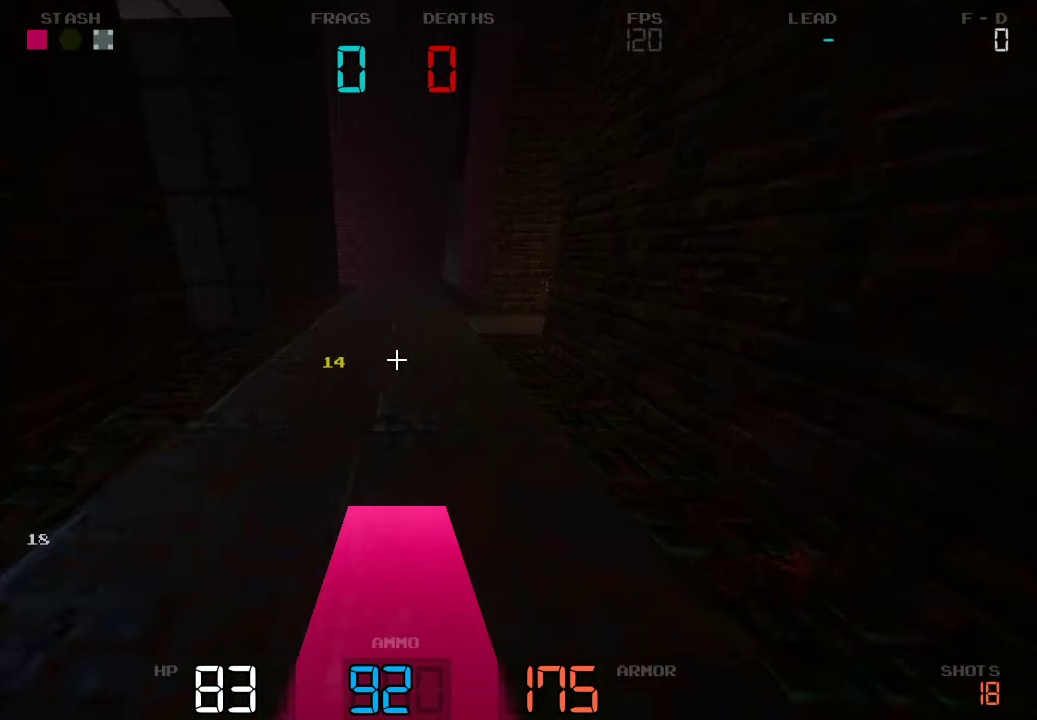
Gameplay with keyboard and mouse; each line is a JSON object with the keys held at the frame after it. "events" lists presses ("down") and releases ("up") of "a", "d", "s" and "w" between this image and that frame as [ms after this image, input, new state], when the widget could be followed in between. No other keys are recorded. Mouse buttons are not recorded. Not read: mouse_move.
{"keys": ["a", "w"], "events": [[200, "a", "down"]]}
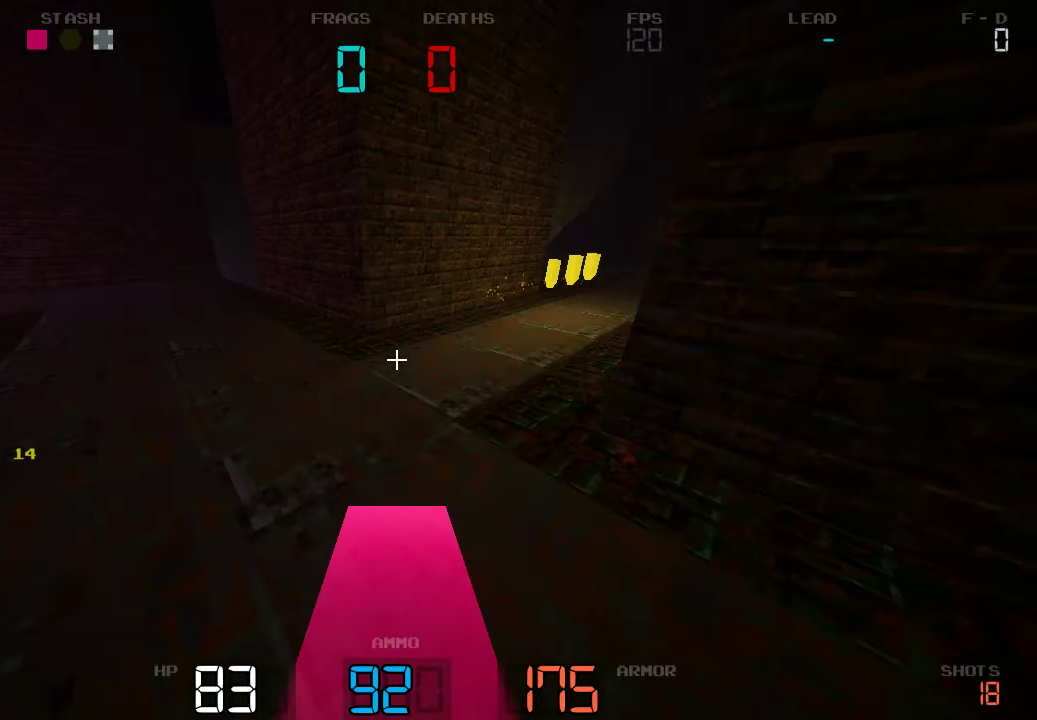
{"keys": [], "events": [[83, "a", "up"], [233, "w", "up"]]}
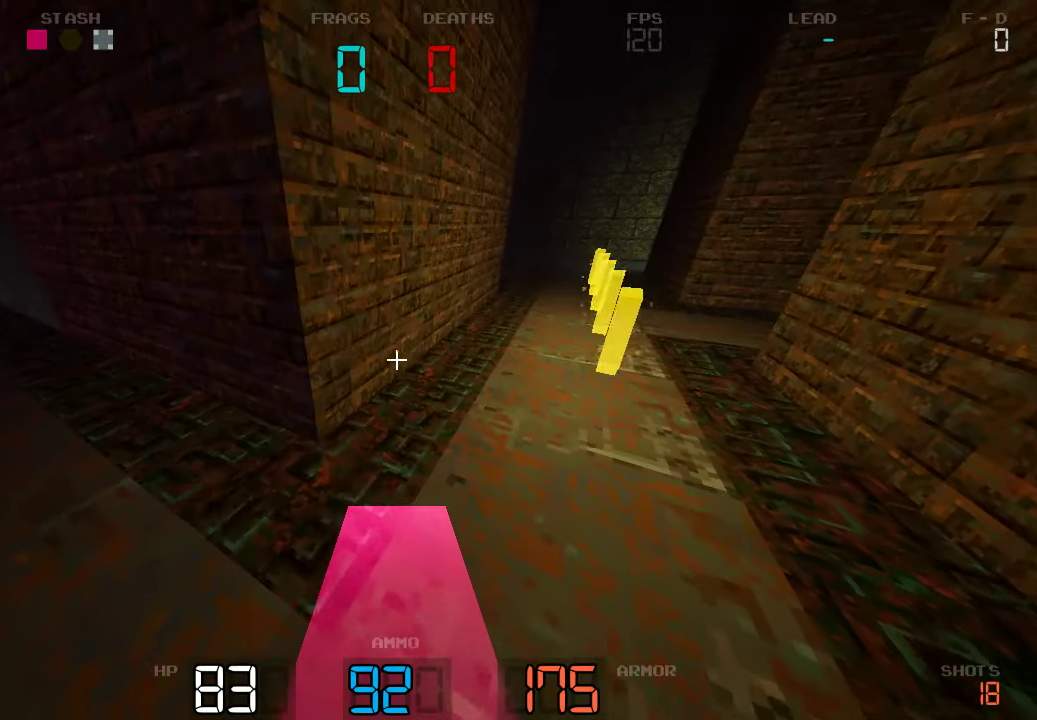
{"keys": ["d", "w"], "events": [[150, "w", "down"], [200, "d", "down"]]}
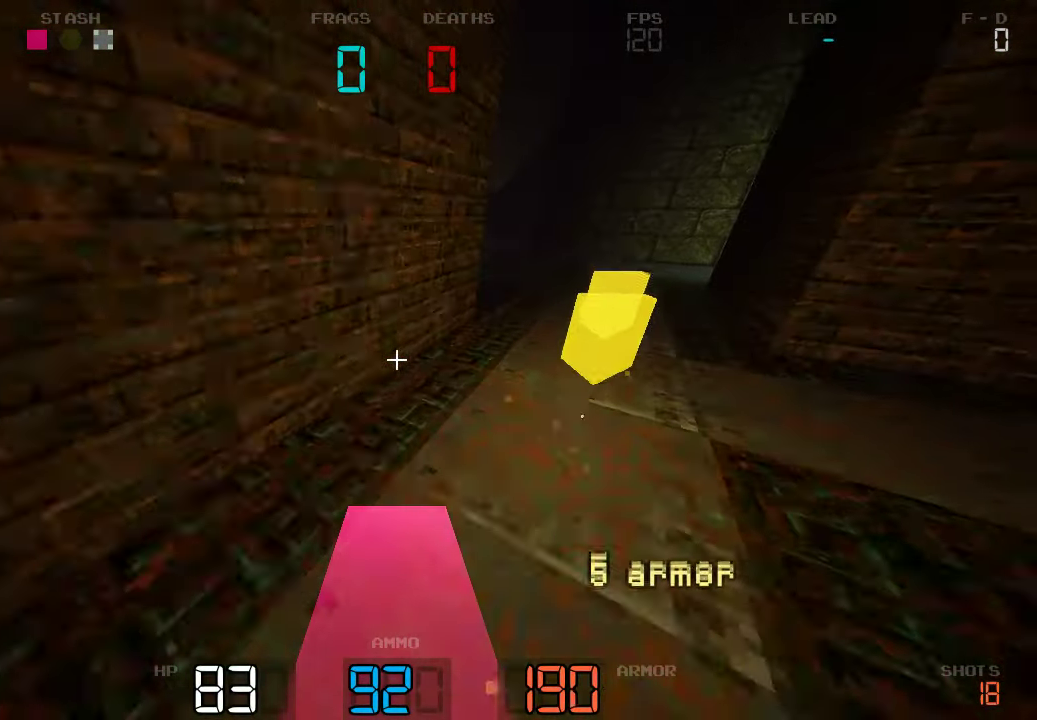
{"keys": [], "events": [[400, "d", "up"], [467, "w", "up"]]}
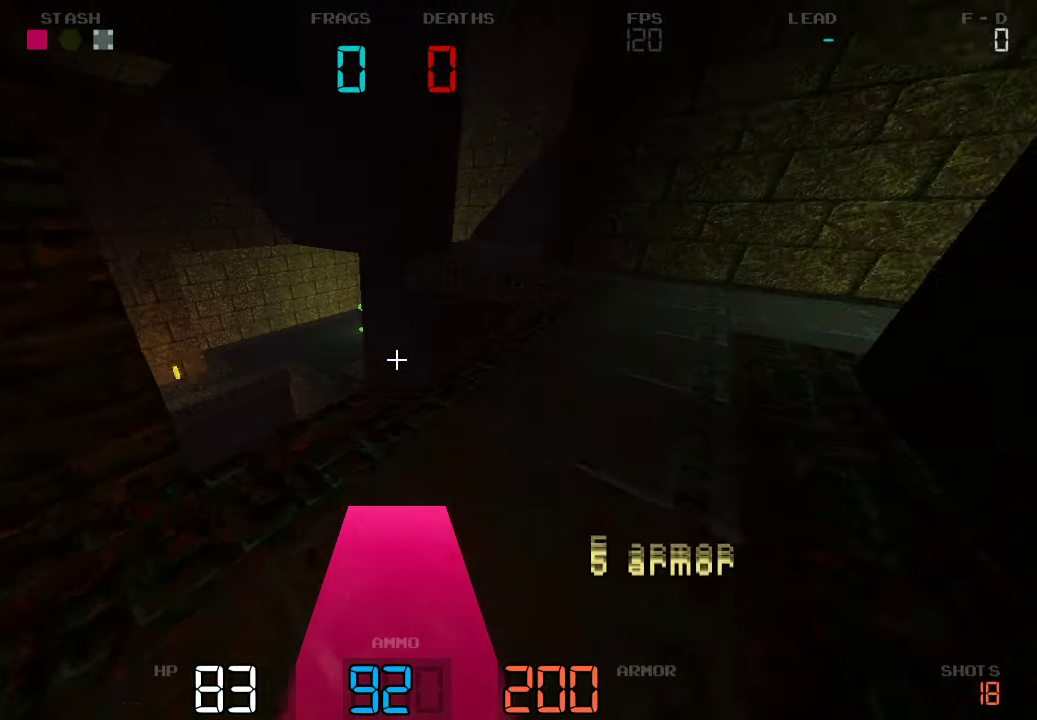
{"keys": [], "events": []}
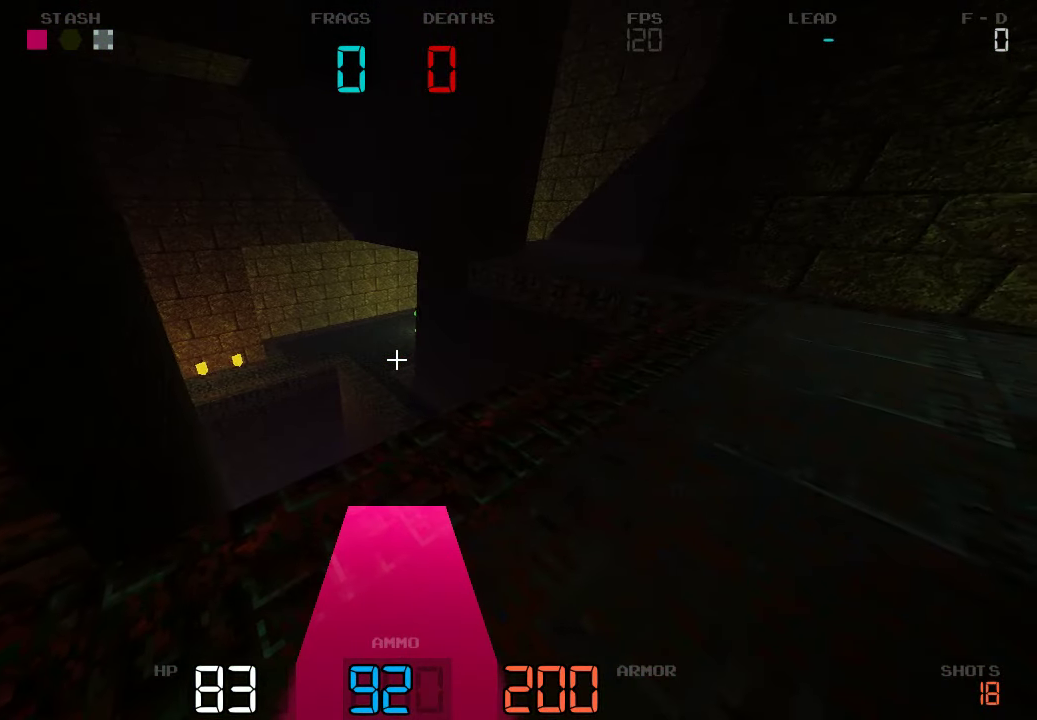
{"keys": ["a"], "events": [[150, "d", "down"], [417, "d", "up"], [483, "a", "down"]]}
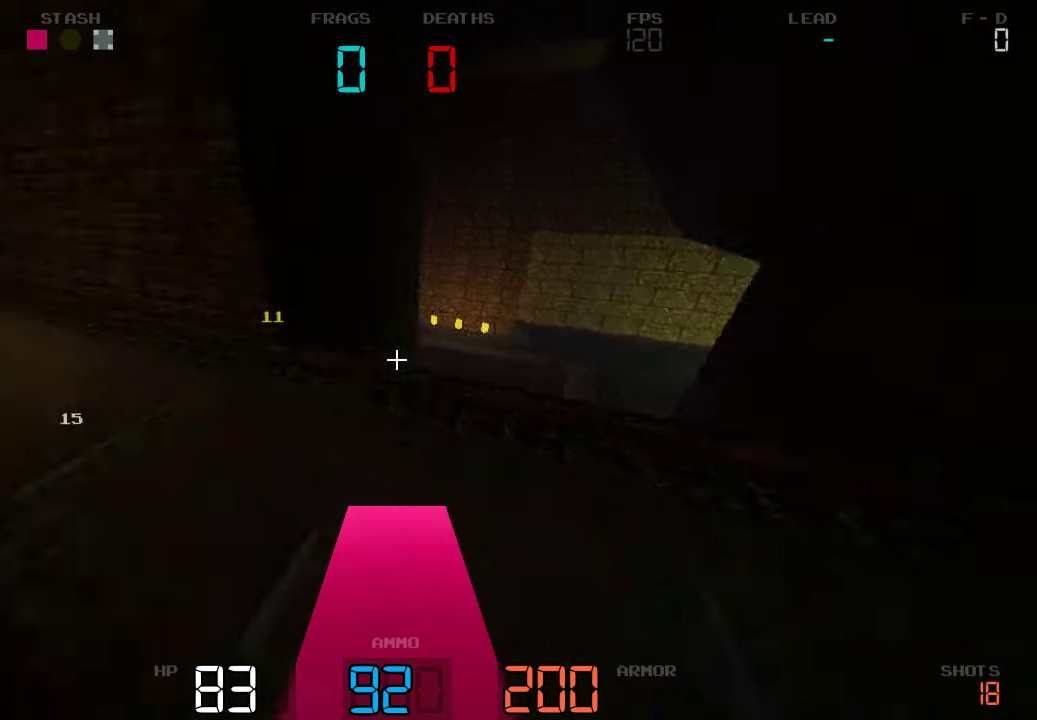
{"keys": ["a", "w"], "events": [[50, "w", "down"]]}
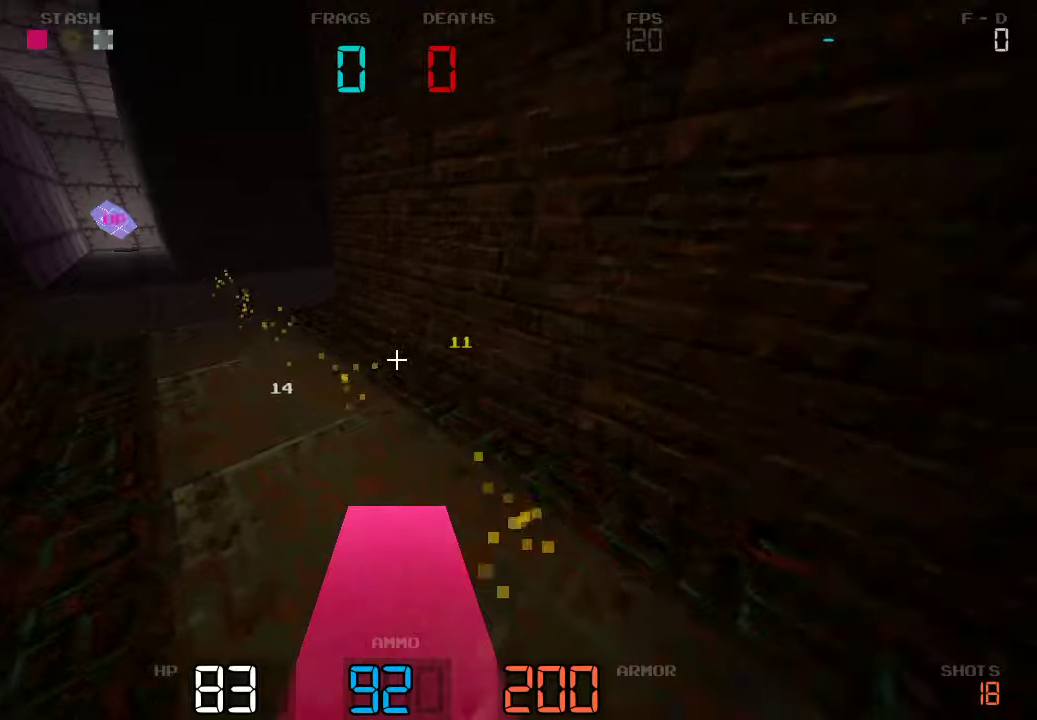
{"keys": ["w"], "events": [[217, "a", "up"]]}
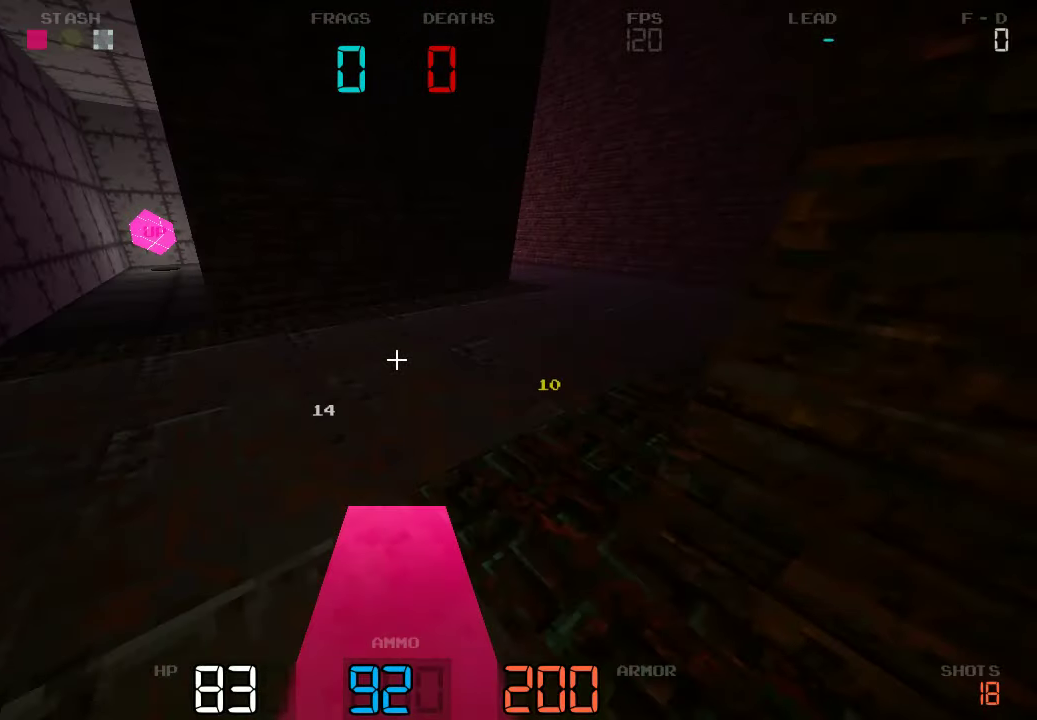
{"keys": ["d", "w"], "events": [[84, "d", "down"]]}
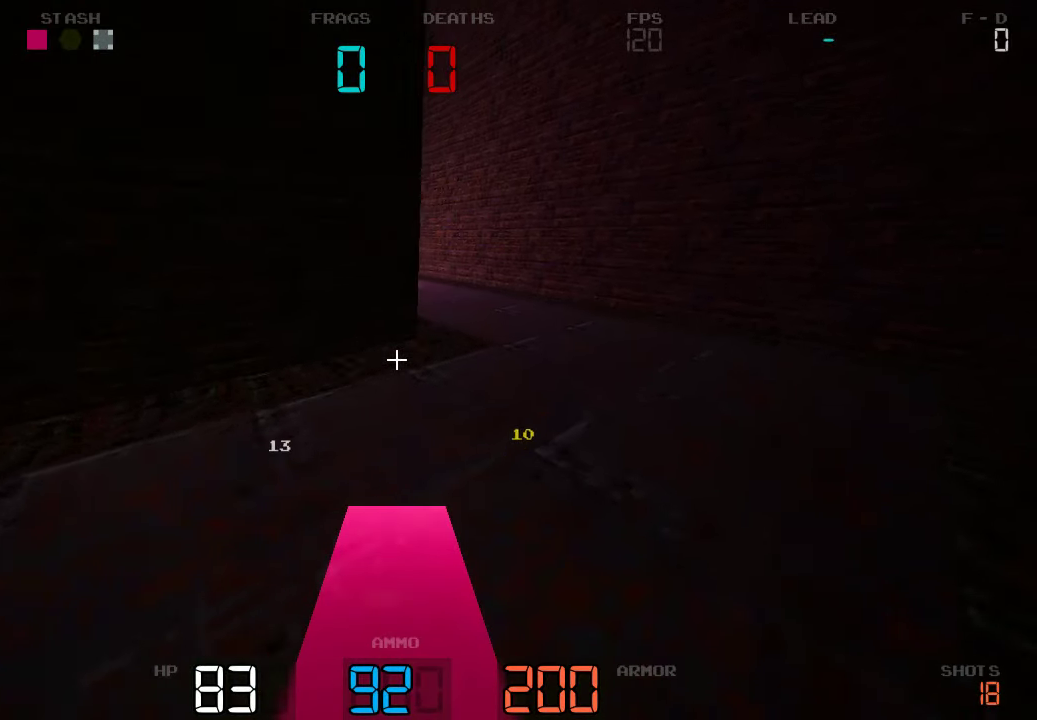
{"keys": ["d", "w"], "events": []}
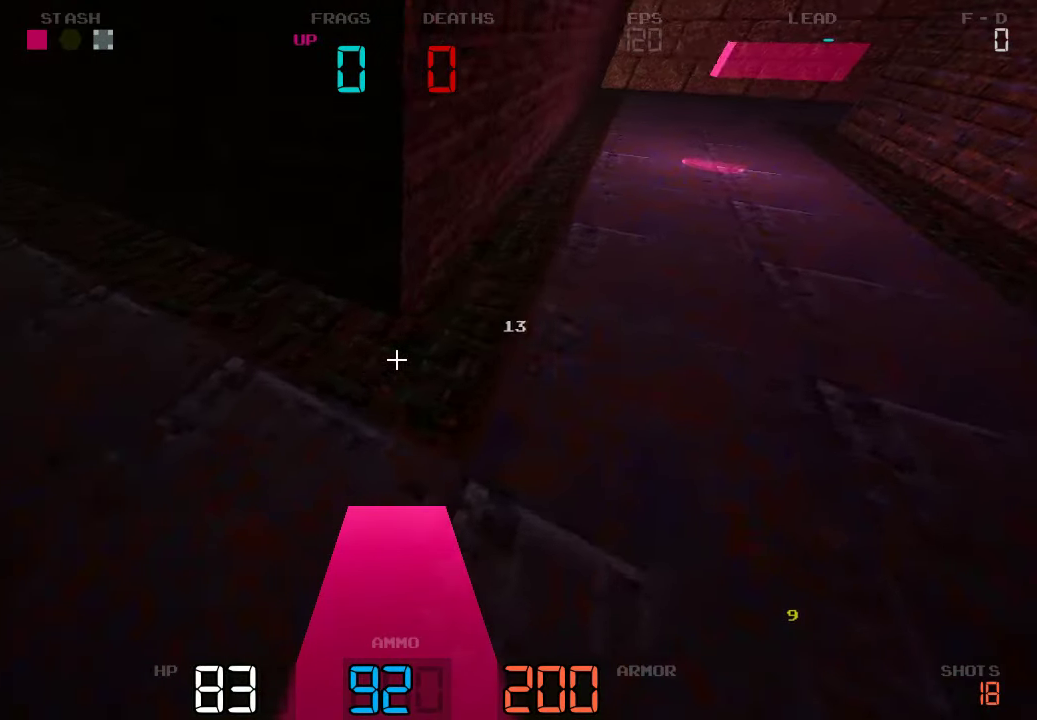
{"keys": ["d", "w"], "events": []}
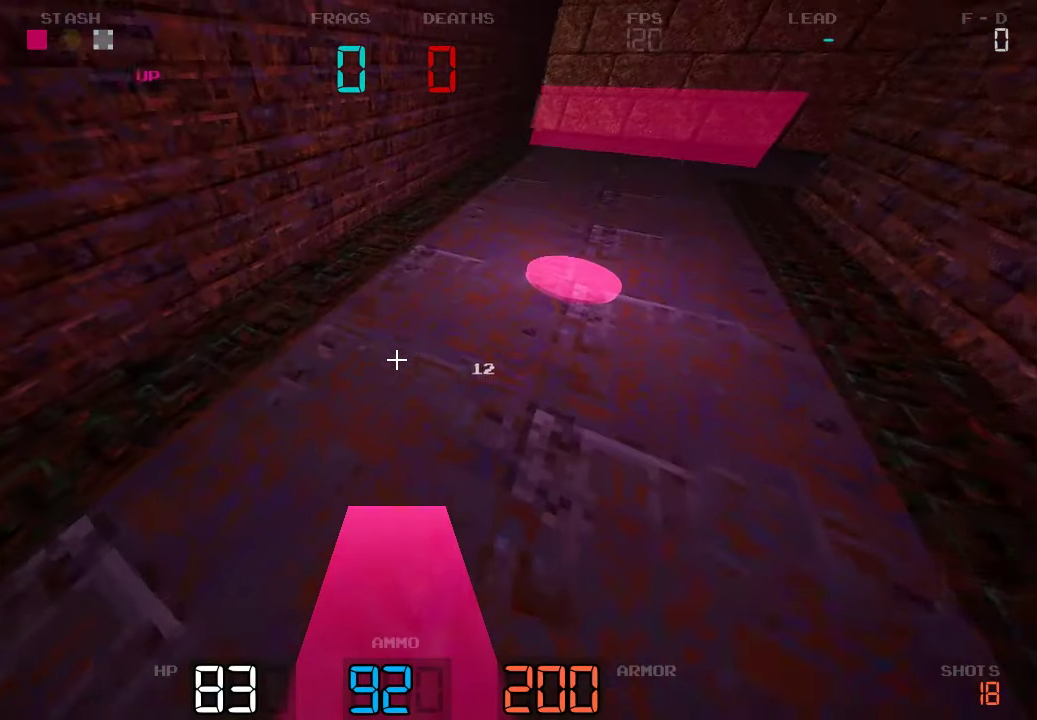
{"keys": ["a", "w"], "events": [[284, "d", "up"], [317, "a", "down"]]}
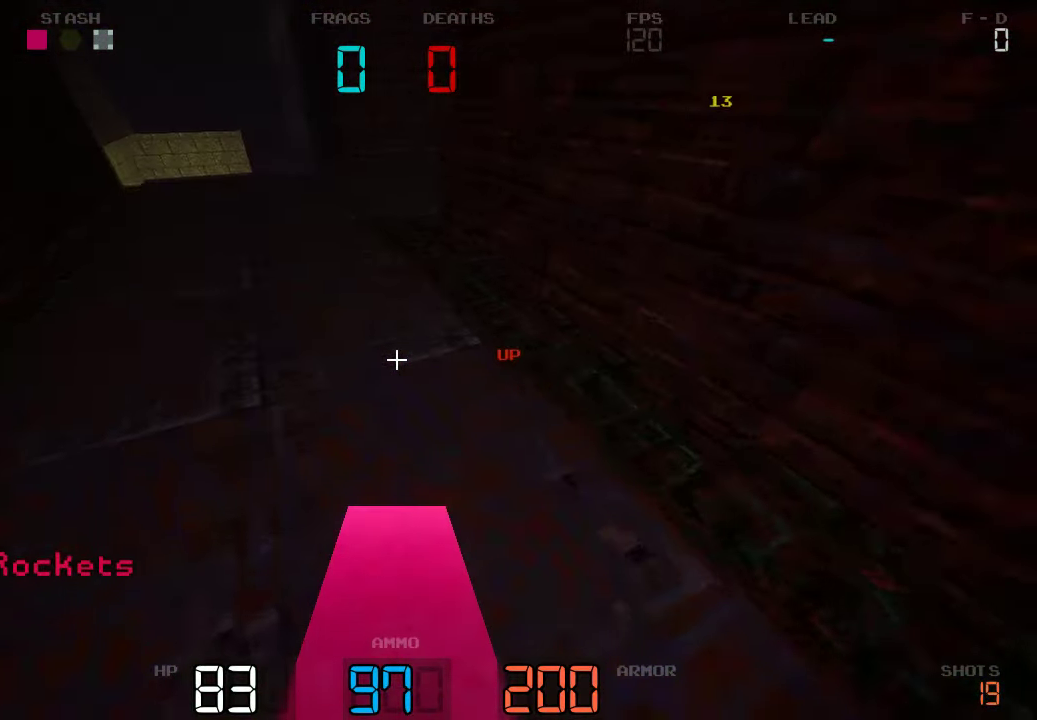
{"keys": ["a", "w"], "events": [[100, "a", "up"], [367, "a", "down"]]}
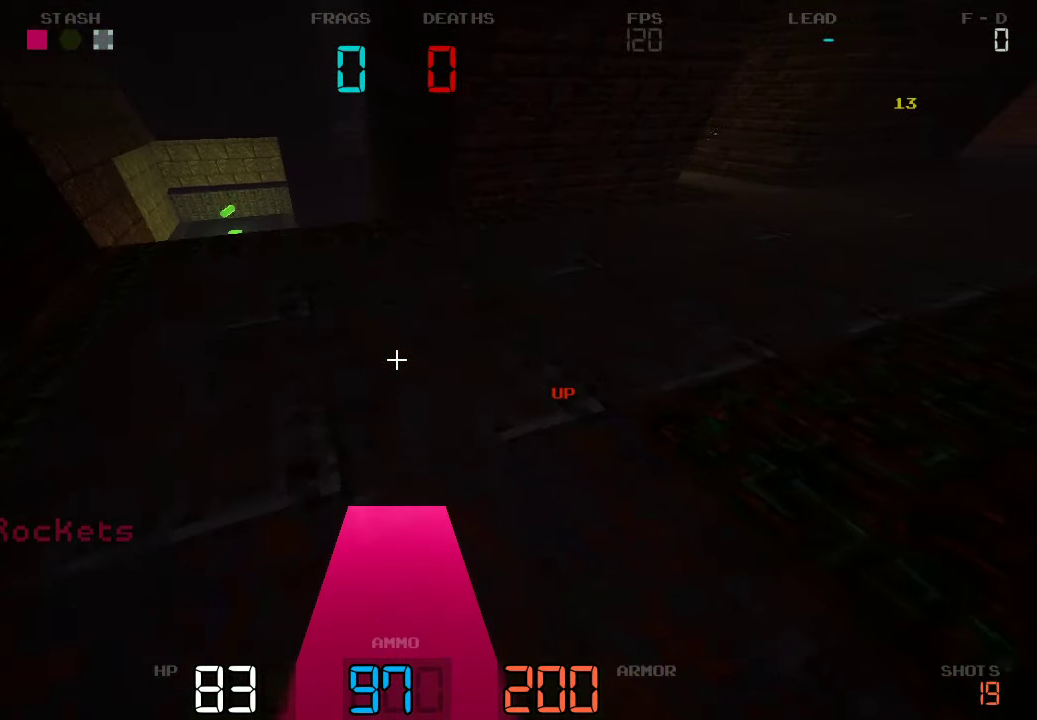
{"keys": ["a", "w"], "events": []}
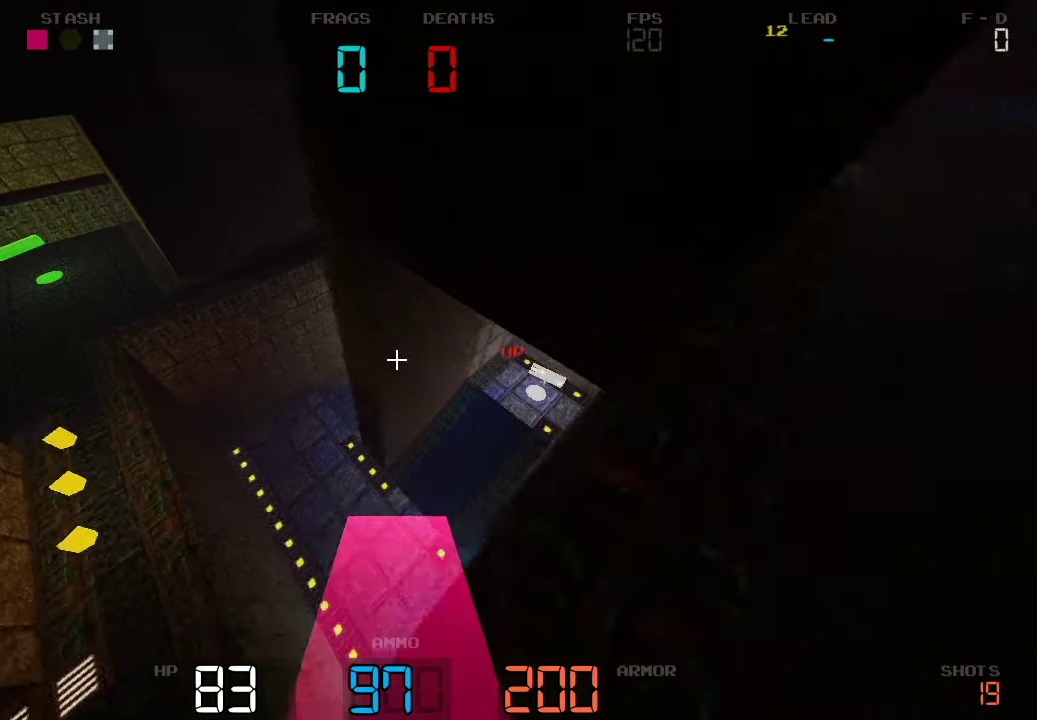
{"keys": ["a", "s"], "events": [[250, "w", "up"], [450, "s", "down"]]}
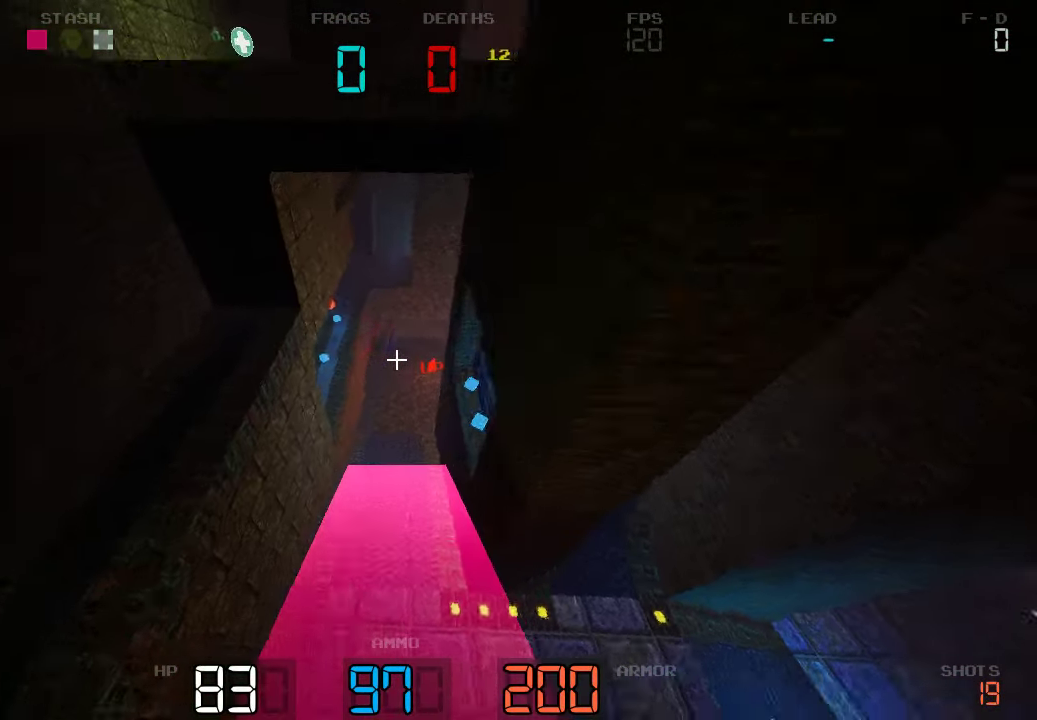
{"keys": ["s"], "events": [[250, "a", "up"]]}
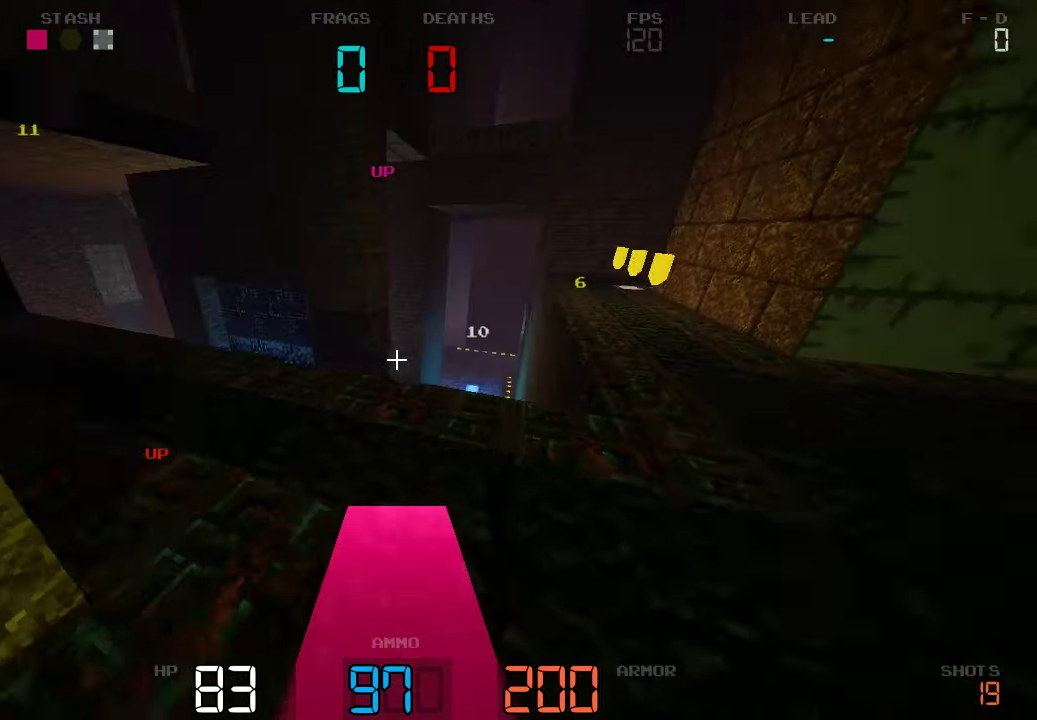
{"keys": ["d", "w"], "events": [[150, "d", "down"], [250, "s", "up"], [434, "w", "down"]]}
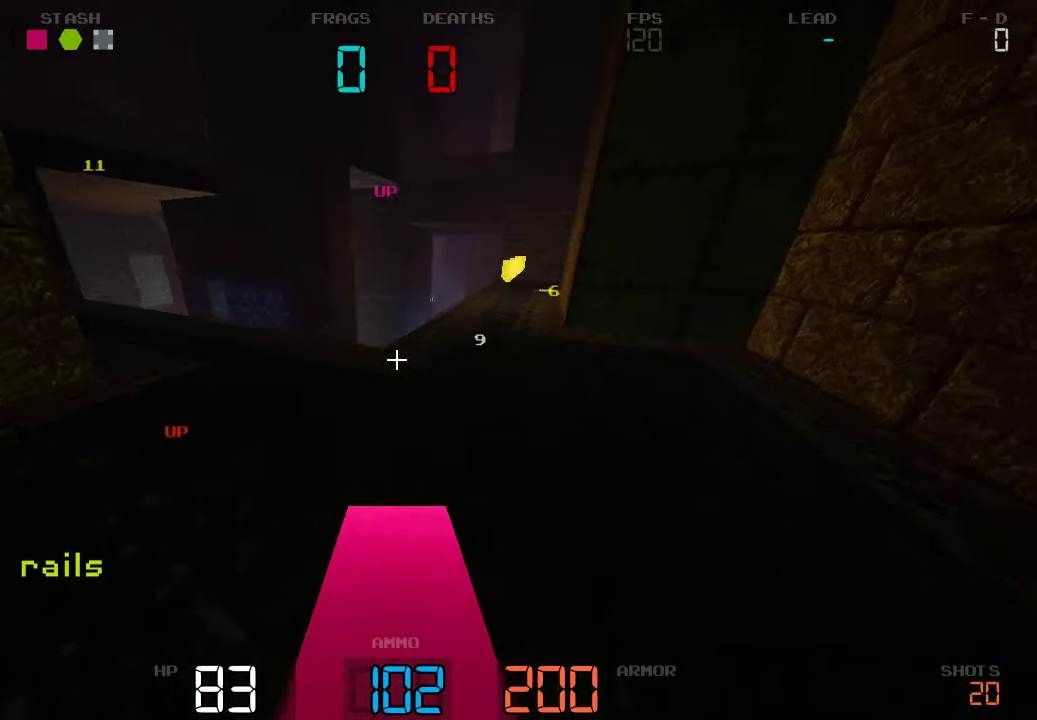
{"keys": ["d", "w"], "events": [[301, "d", "up"], [484, "d", "down"]]}
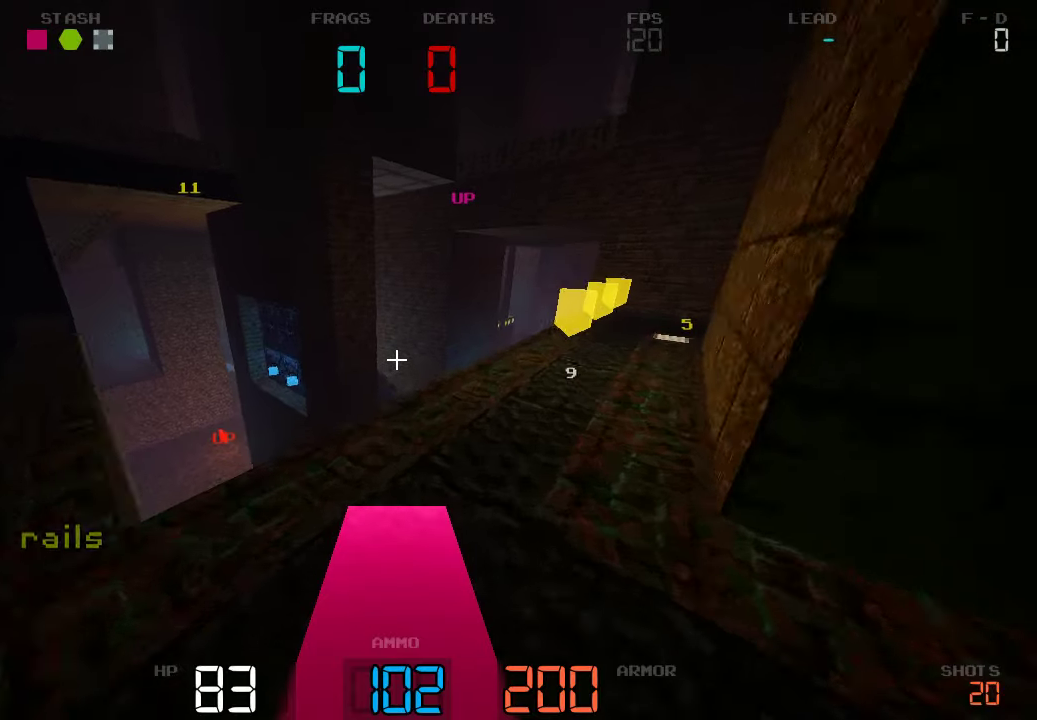
{"keys": ["d", "w"], "events": []}
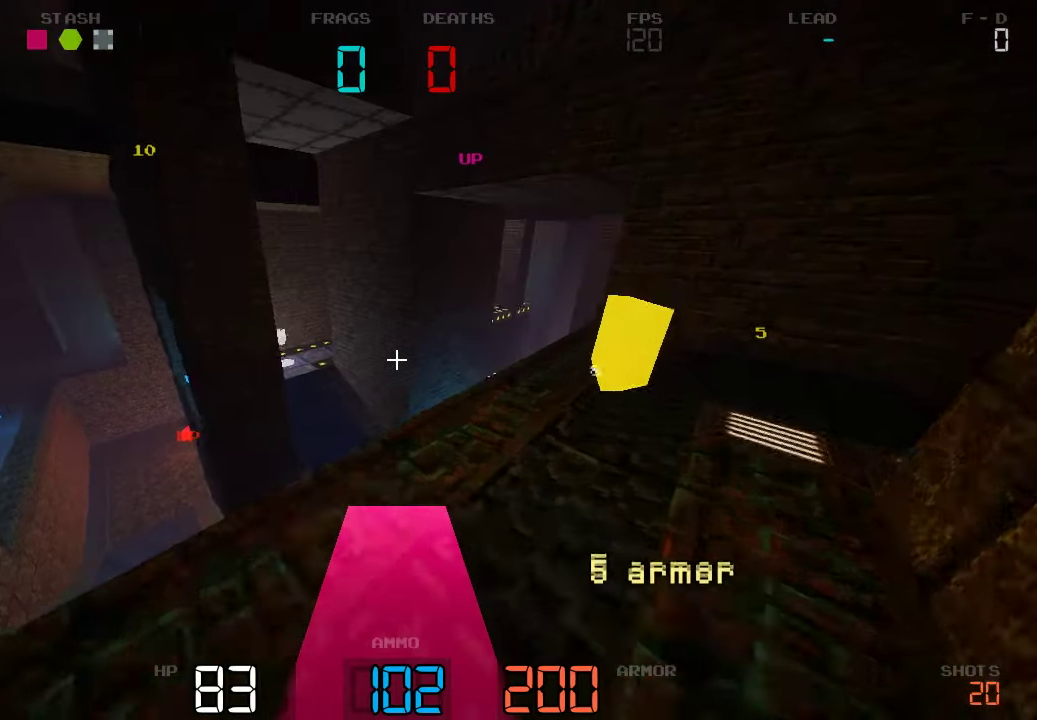
{"keys": ["d"], "events": [[300, "w", "up"]]}
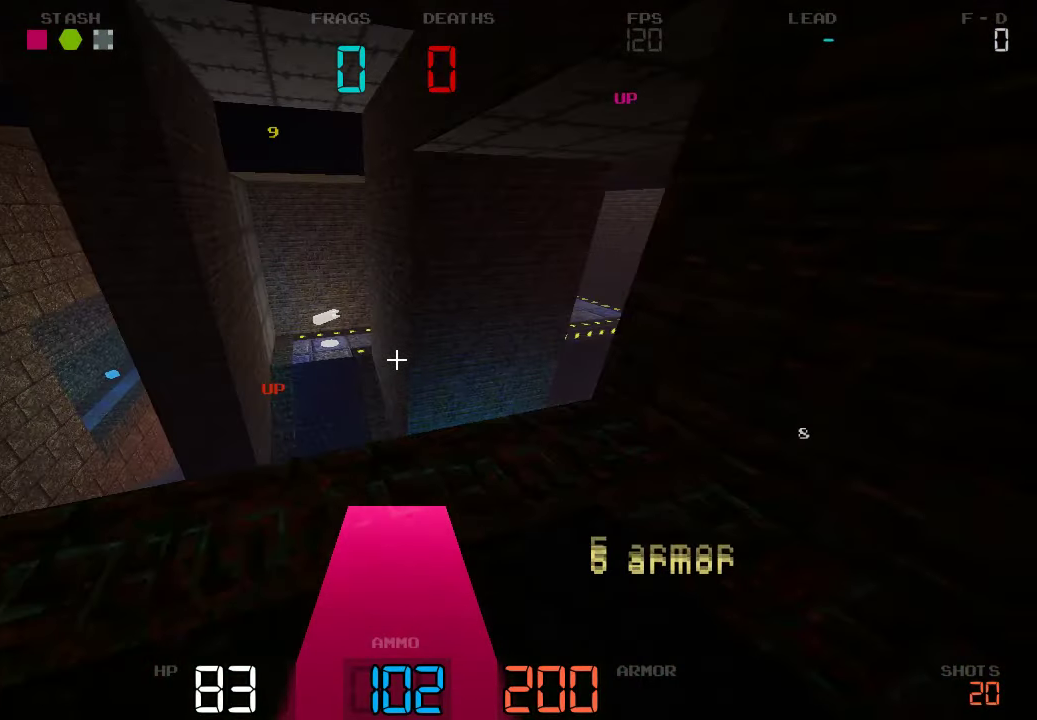
{"keys": ["a"], "events": [[16, "d", "up"], [33, "a", "down"]]}
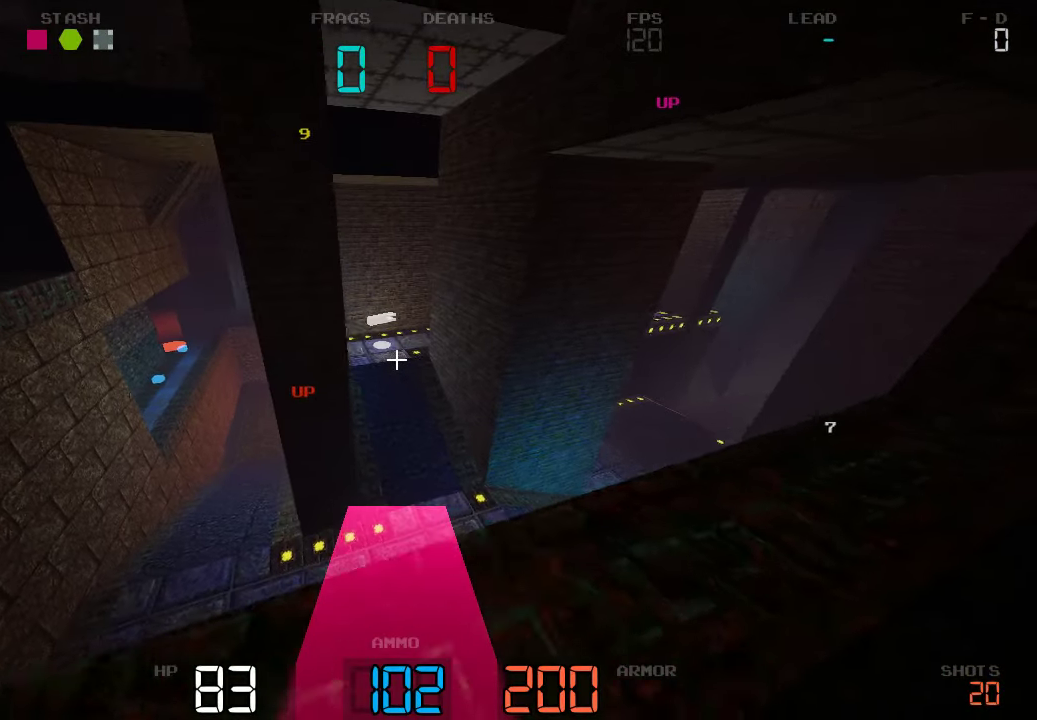
{"keys": ["d"], "events": [[116, "s", "down"], [133, "a", "up"], [150, "d", "down"], [166, "s", "up"]]}
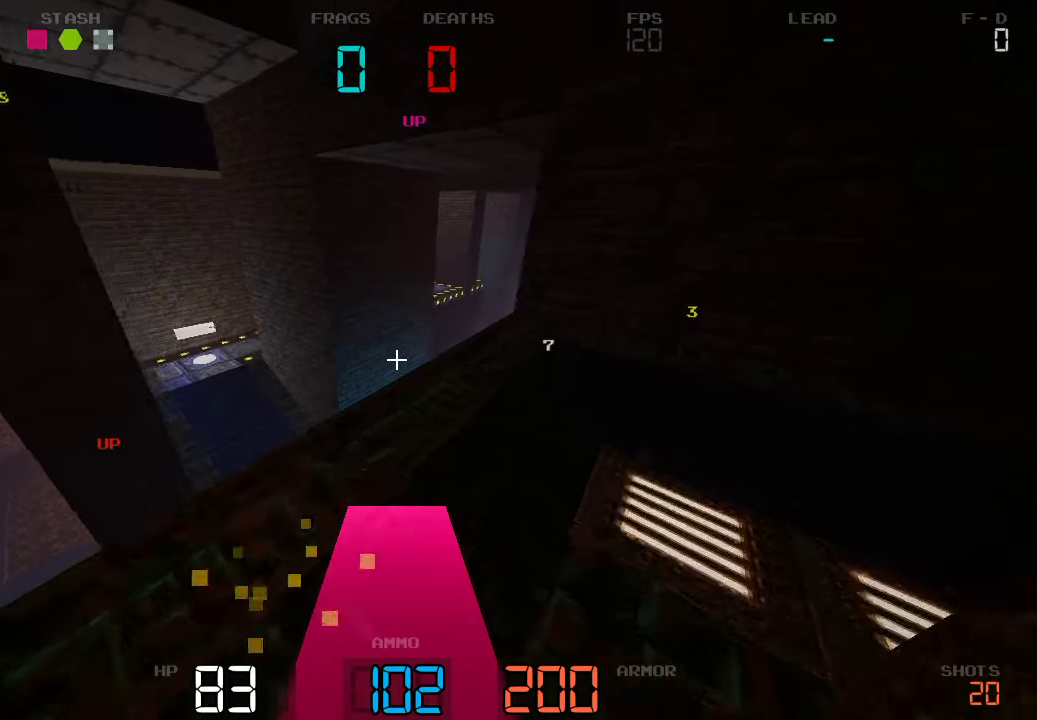
{"keys": ["d", "w"], "events": [[200, "w", "down"]]}
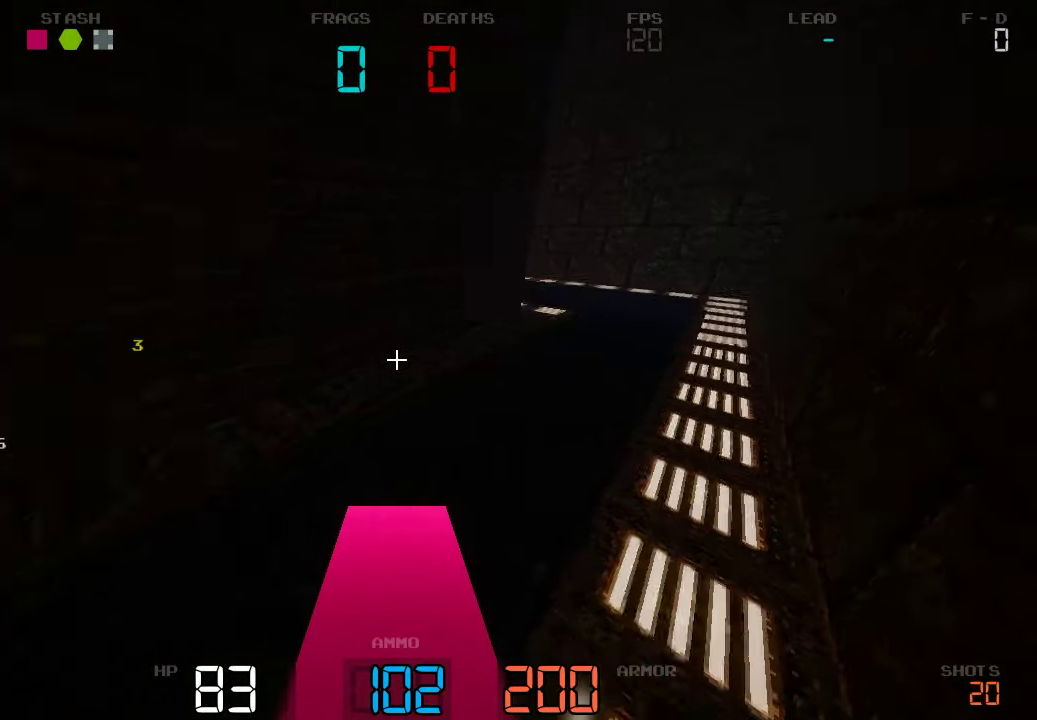
{"keys": ["d", "w"], "events": []}